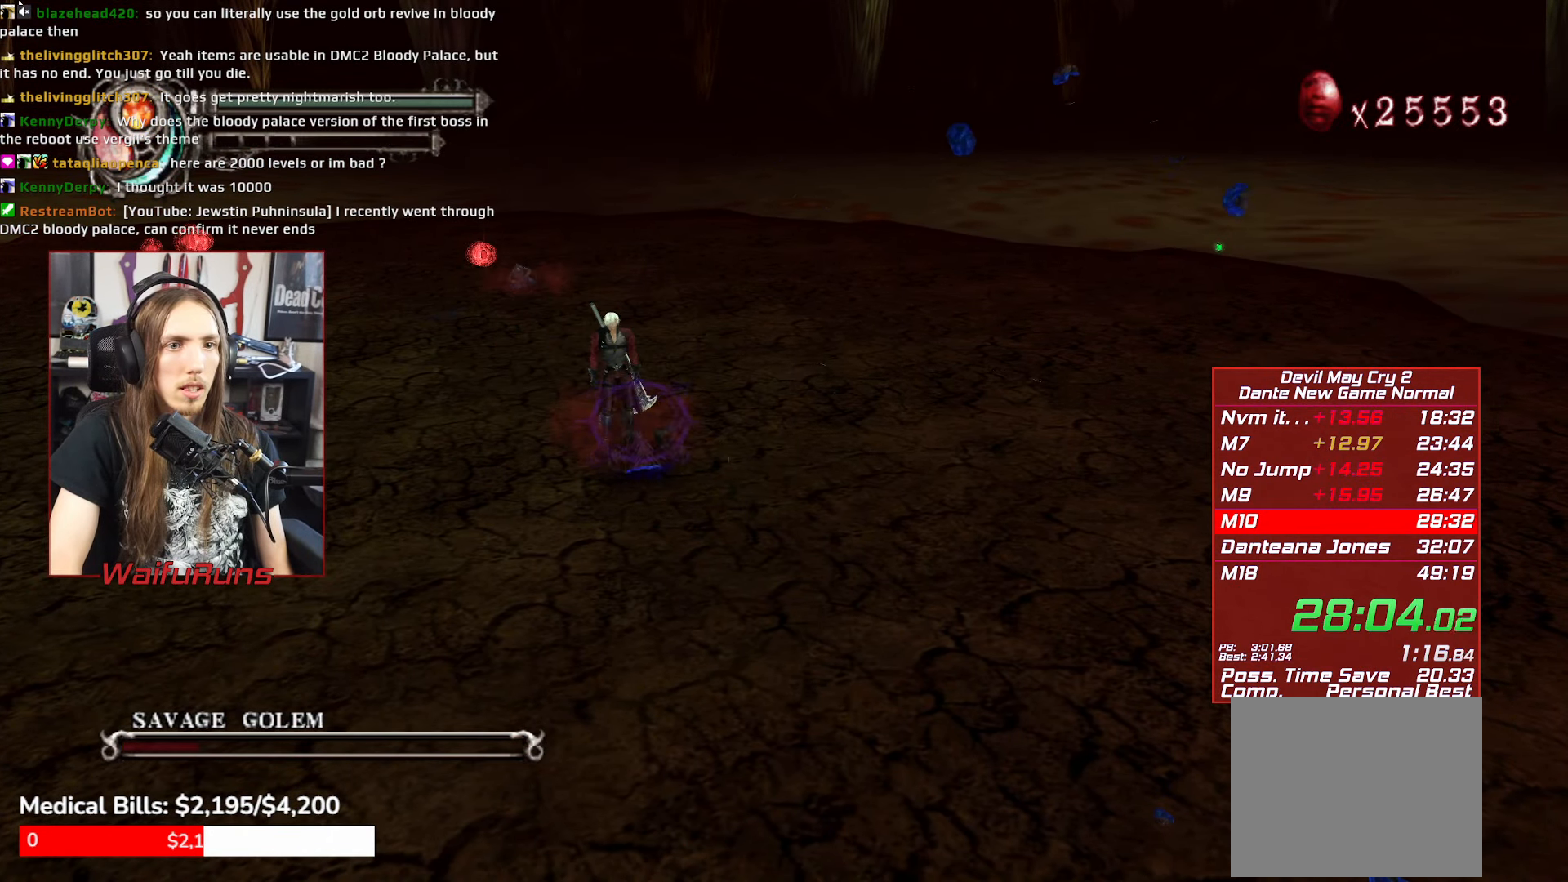
Gameplay with a controller (Xbox layout); each line is a JSON object with the inputs held at the frame after it. Not read: HOME L3 R2 R3 SELECT.
{"buttons": ["R1"], "left_stick": "up", "right_stick": "center"}
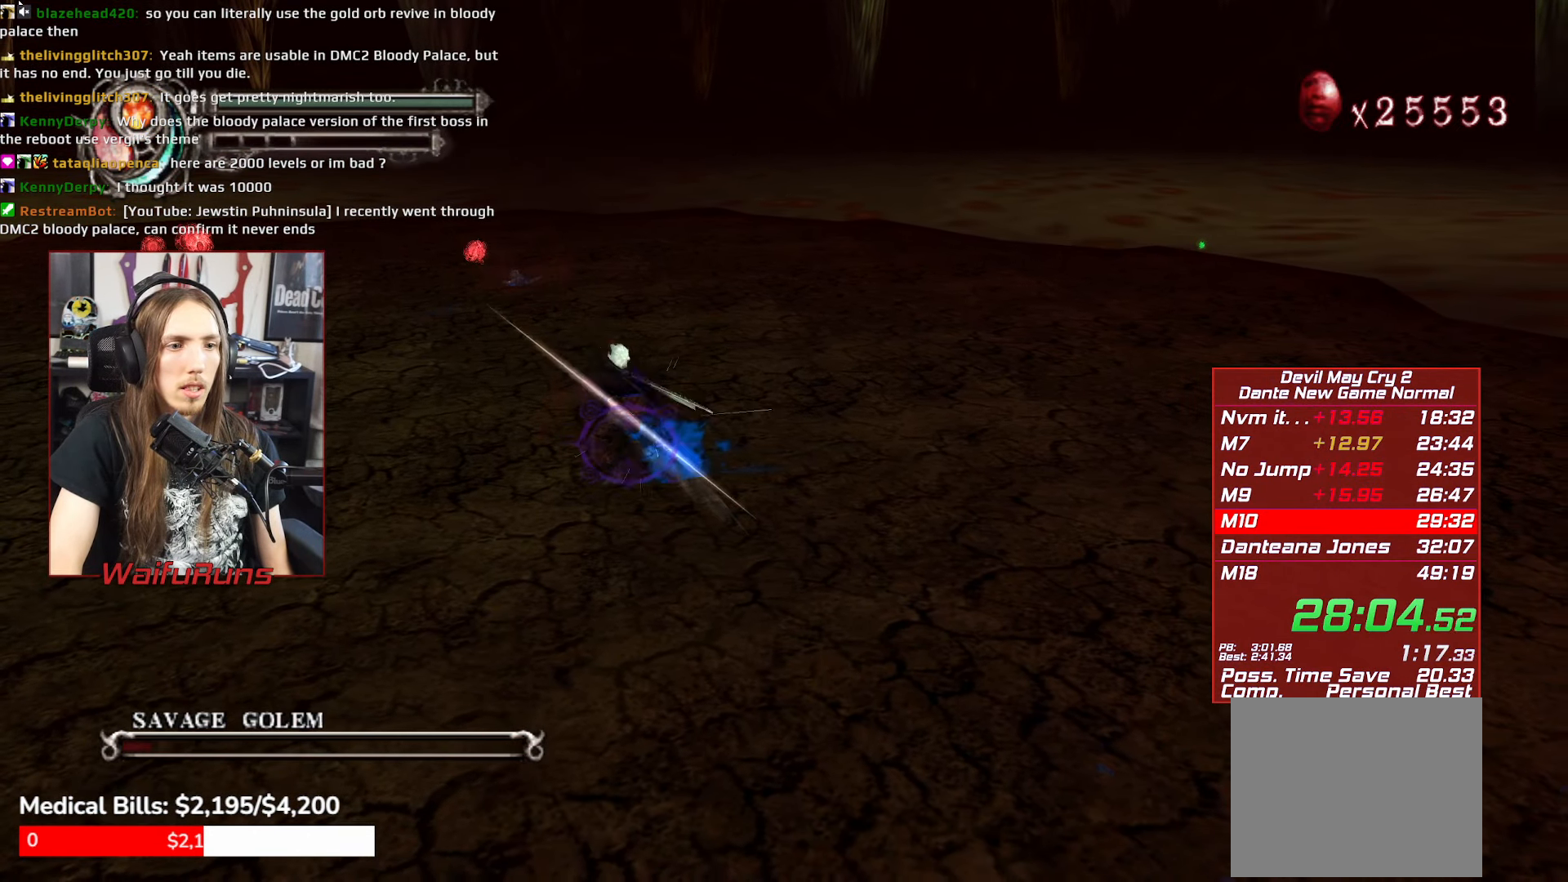
{"buttons": ["R1"], "left_stick": "up-left", "right_stick": "center"}
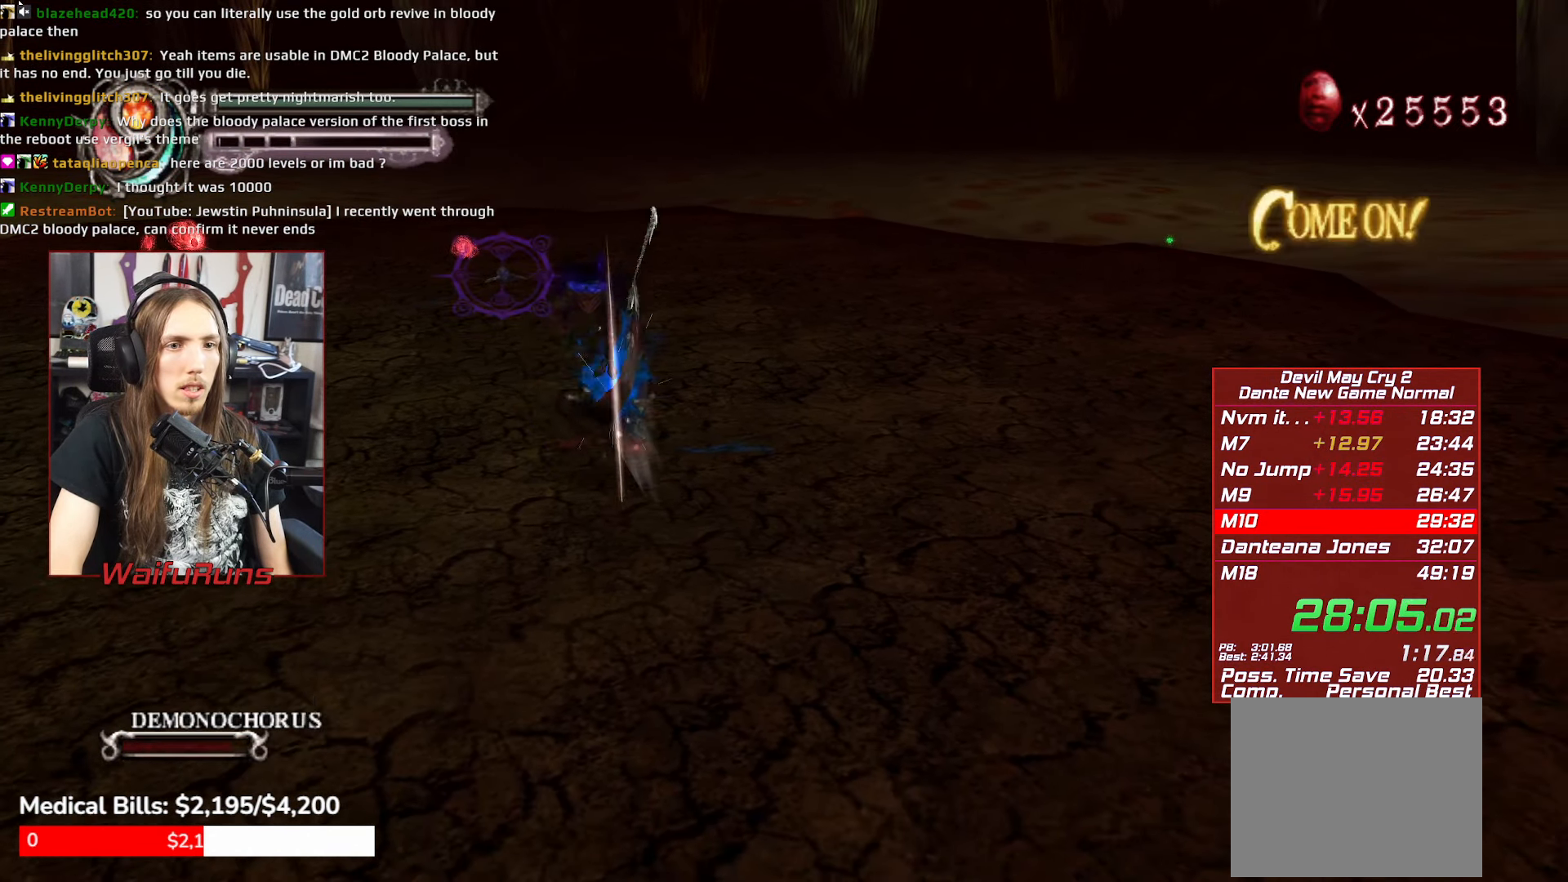
{"buttons": ["X", "R1"], "left_stick": "up-left", "right_stick": "center"}
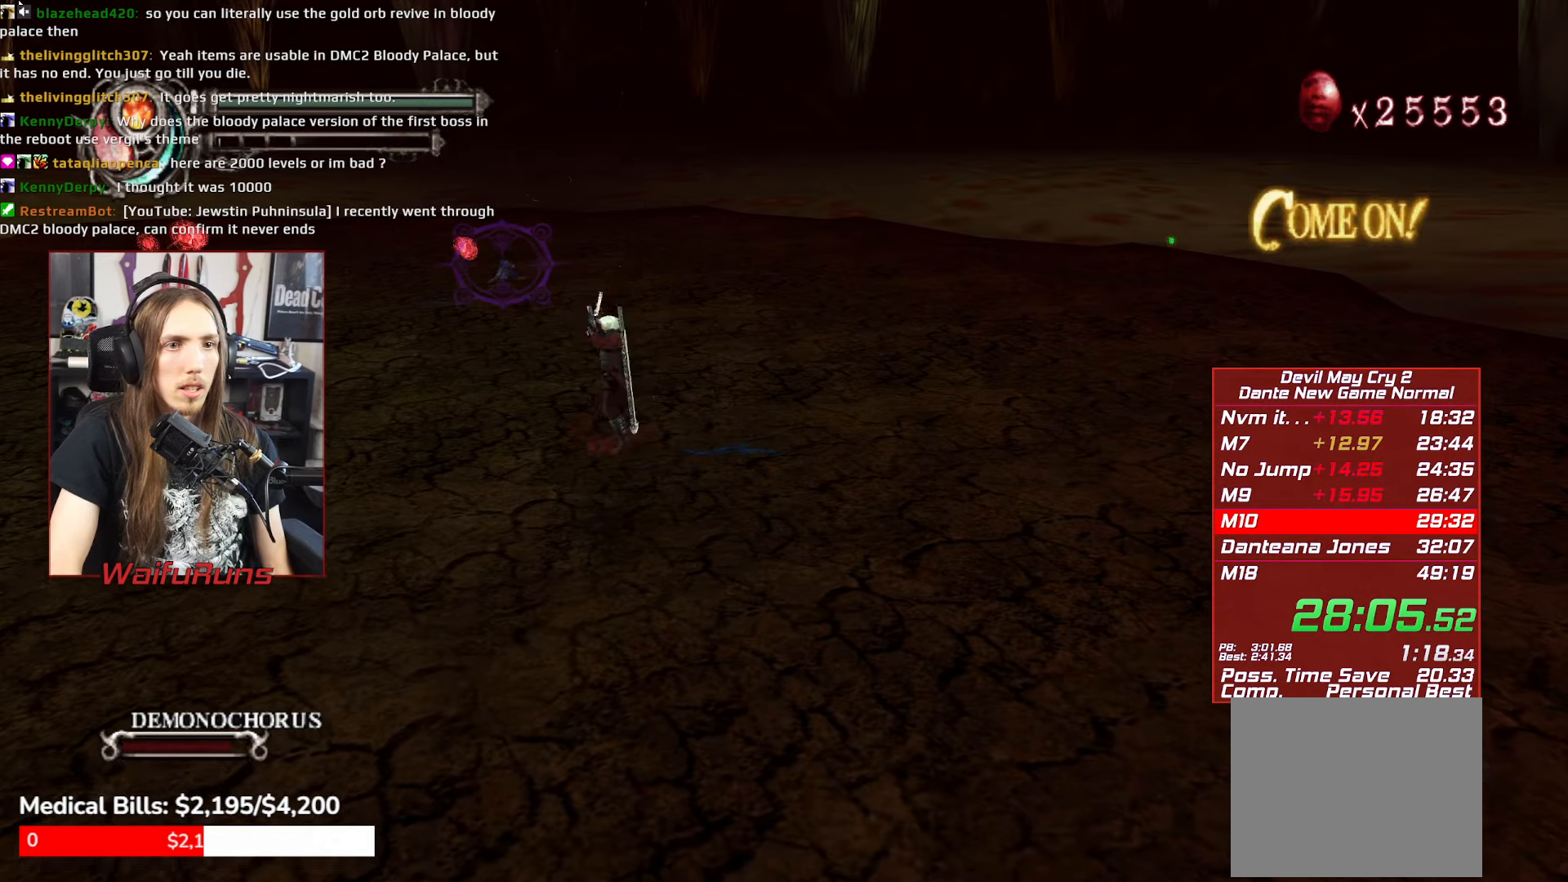
{"buttons": ["B"], "left_stick": "up", "right_stick": "center"}
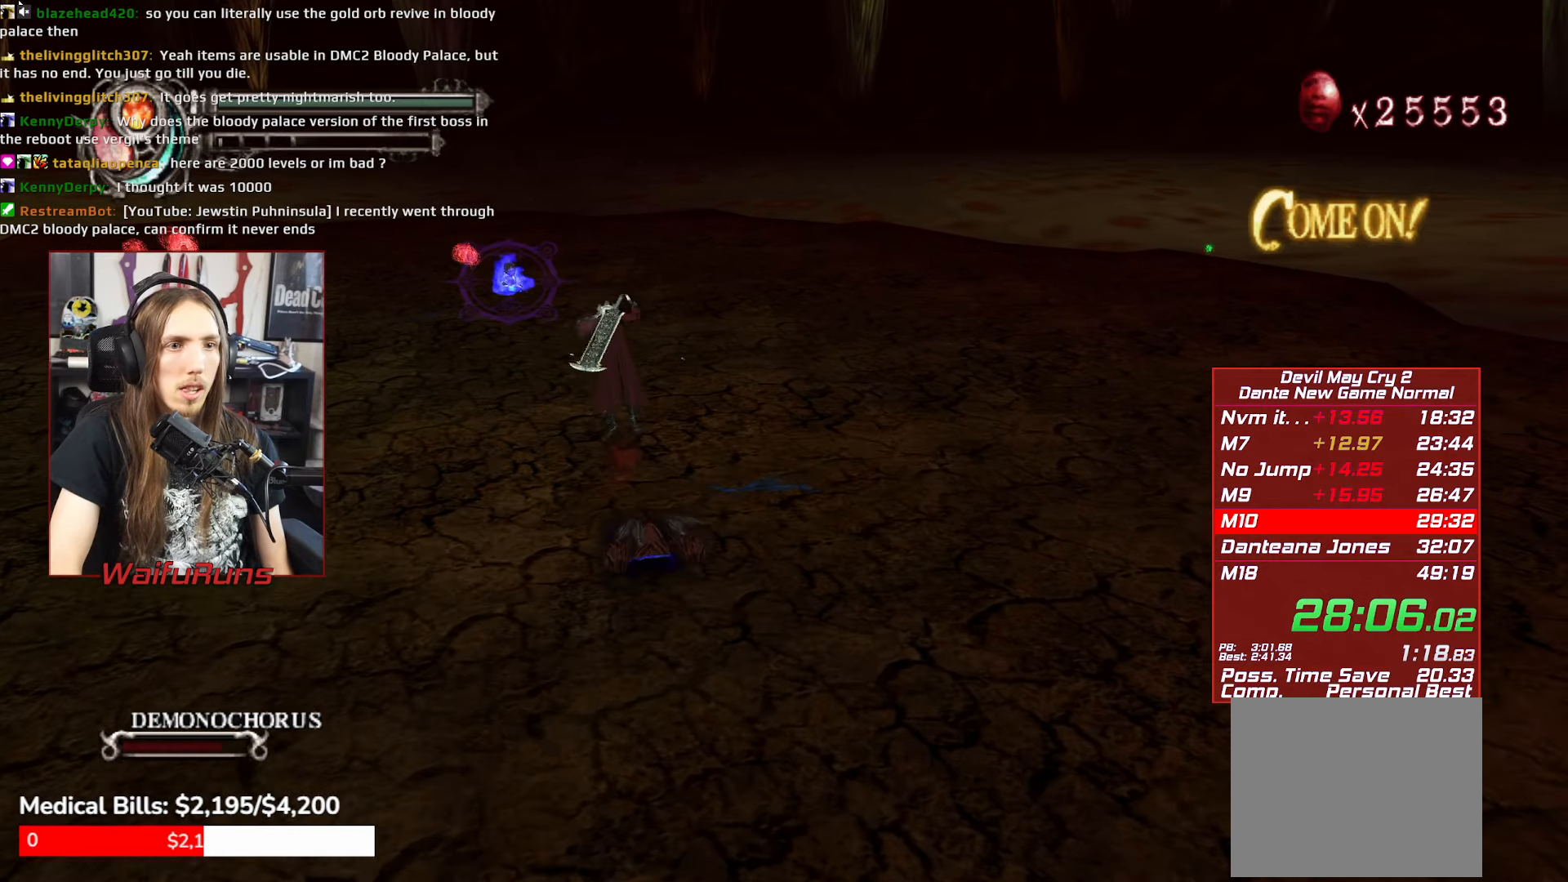
{"buttons": [], "left_stick": "up", "right_stick": "center"}
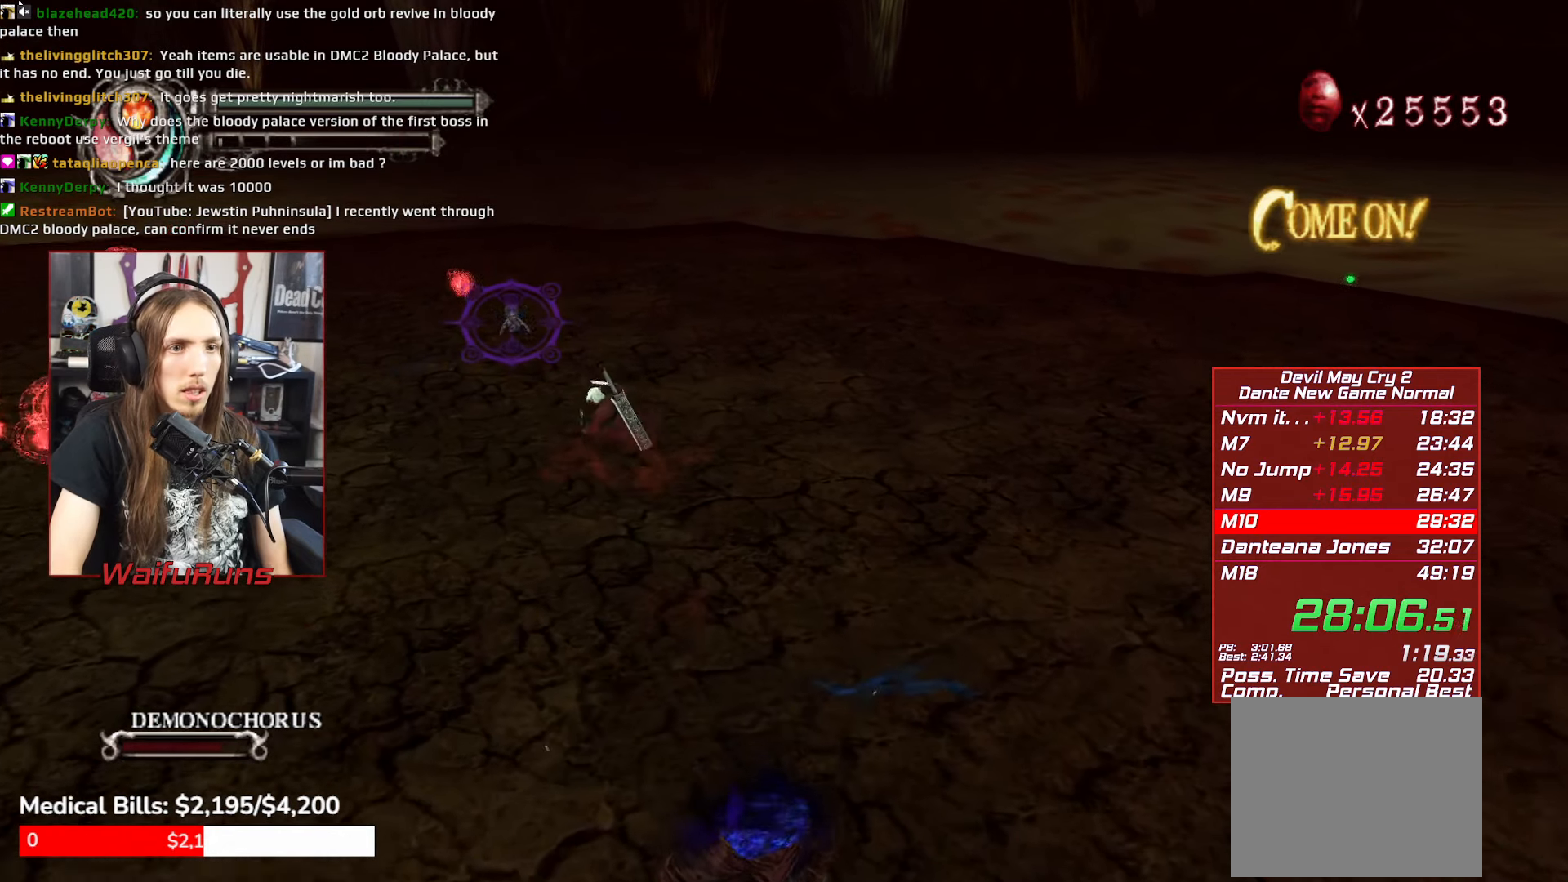
{"buttons": ["Y", "R1"], "left_stick": "up", "right_stick": "center"}
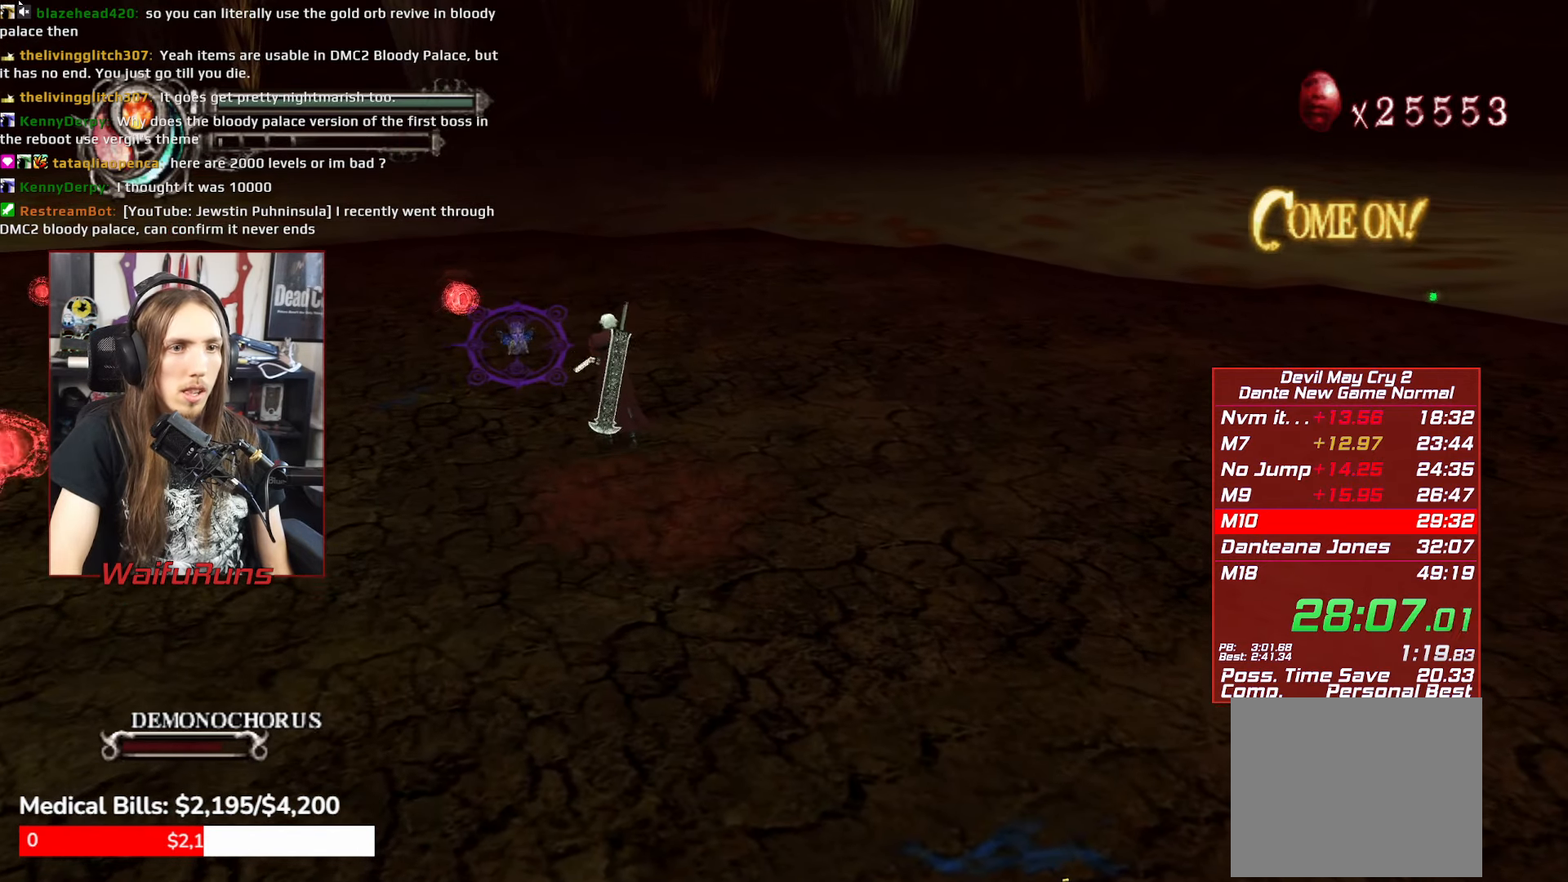
{"buttons": ["R1"], "left_stick": "up", "right_stick": "center"}
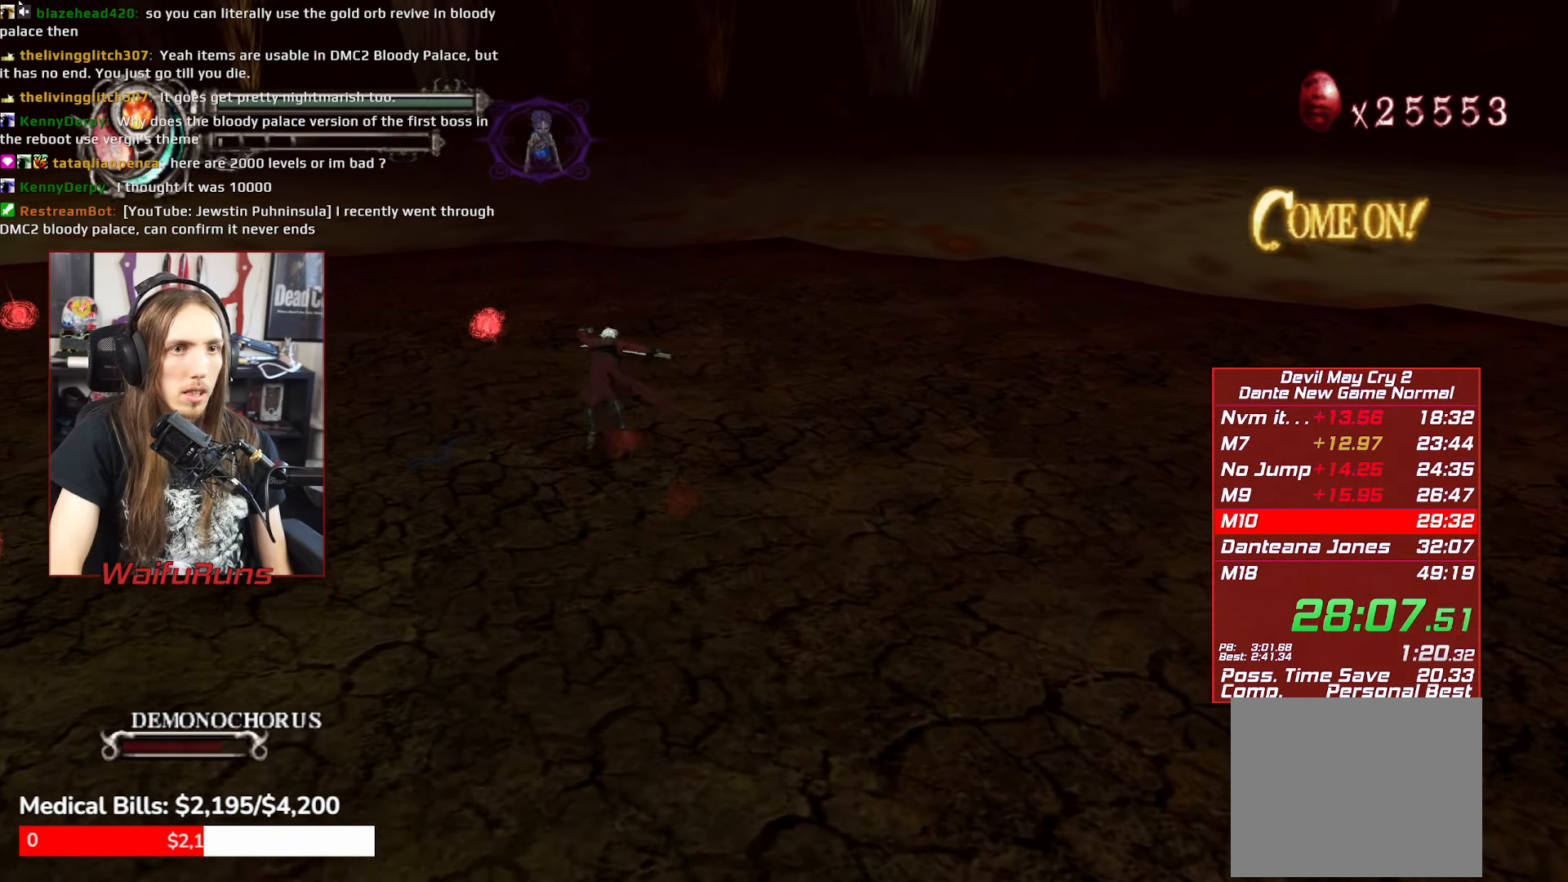
{"buttons": ["R1"], "left_stick": "up", "right_stick": "center"}
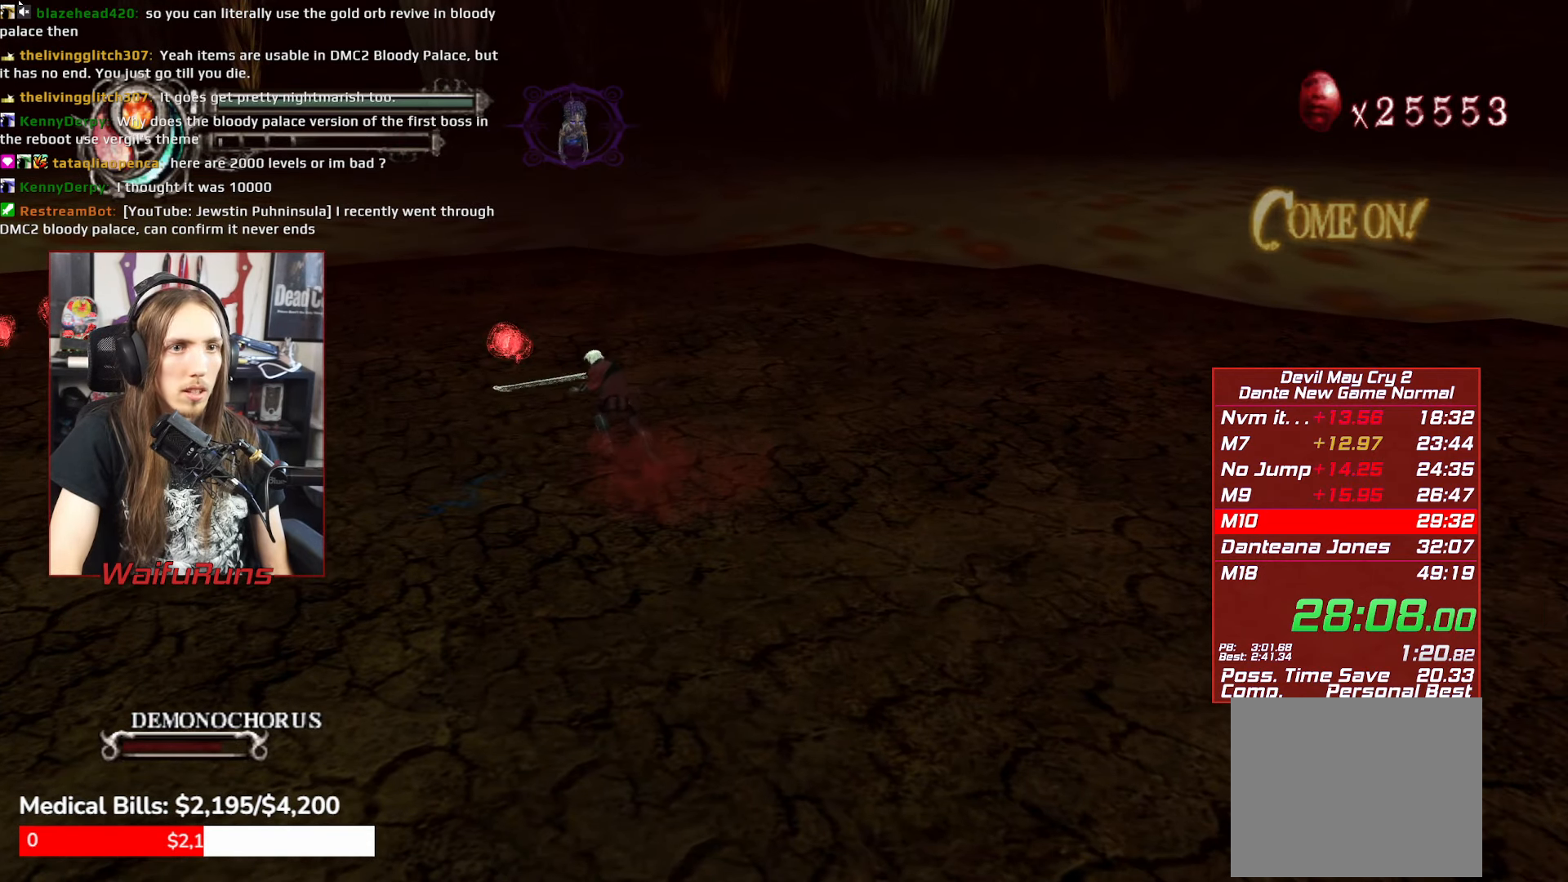
{"buttons": ["X", "L2", "R1"], "left_stick": "up", "right_stick": "center"}
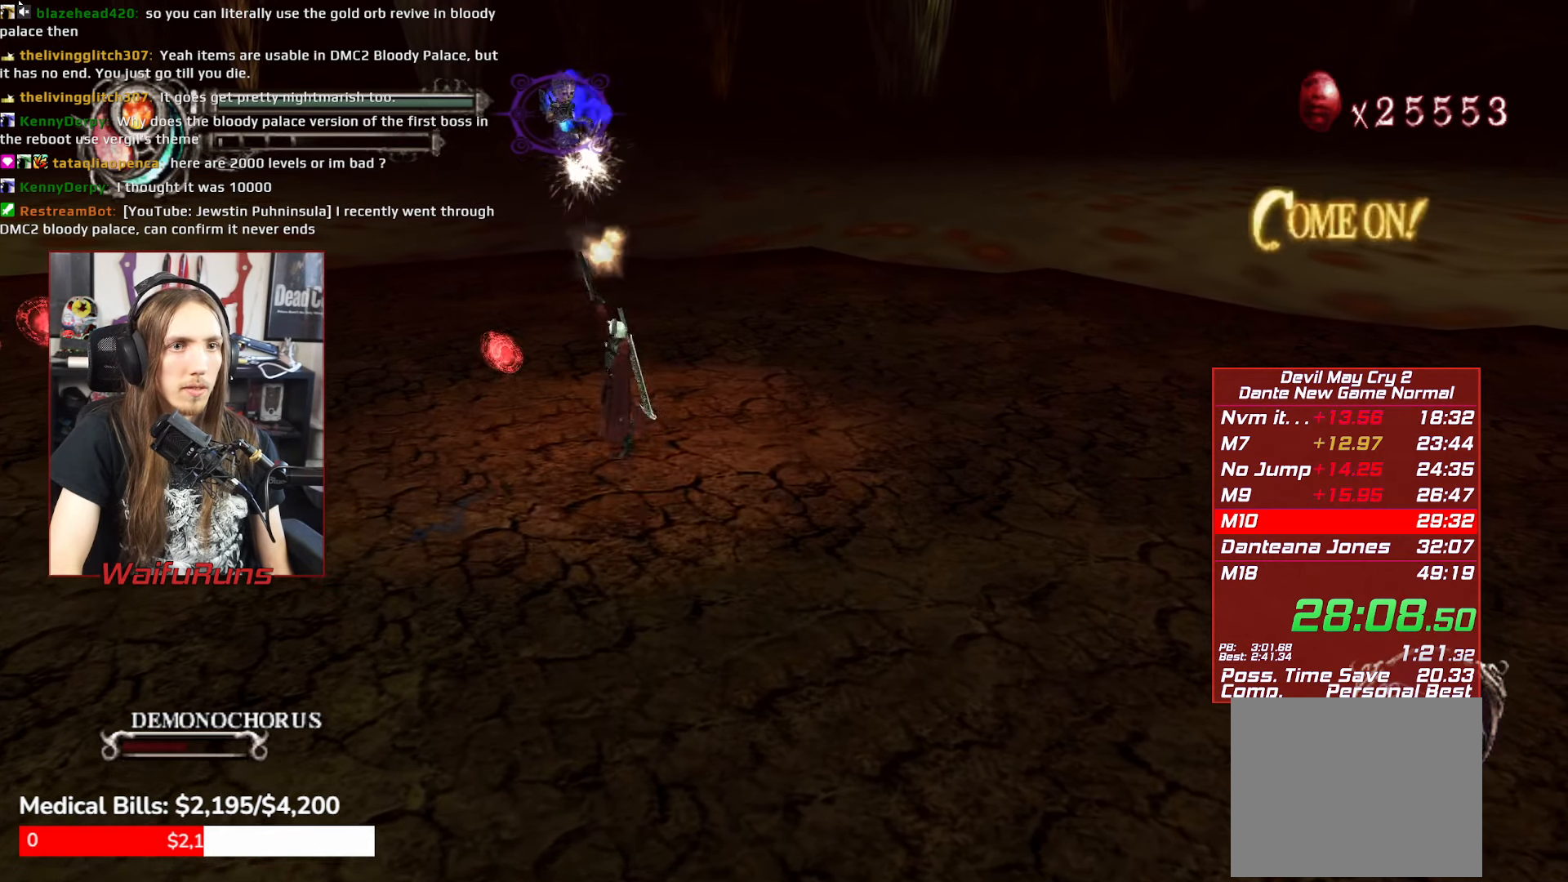
{"buttons": ["X", "R1"], "left_stick": "up-left", "right_stick": "center"}
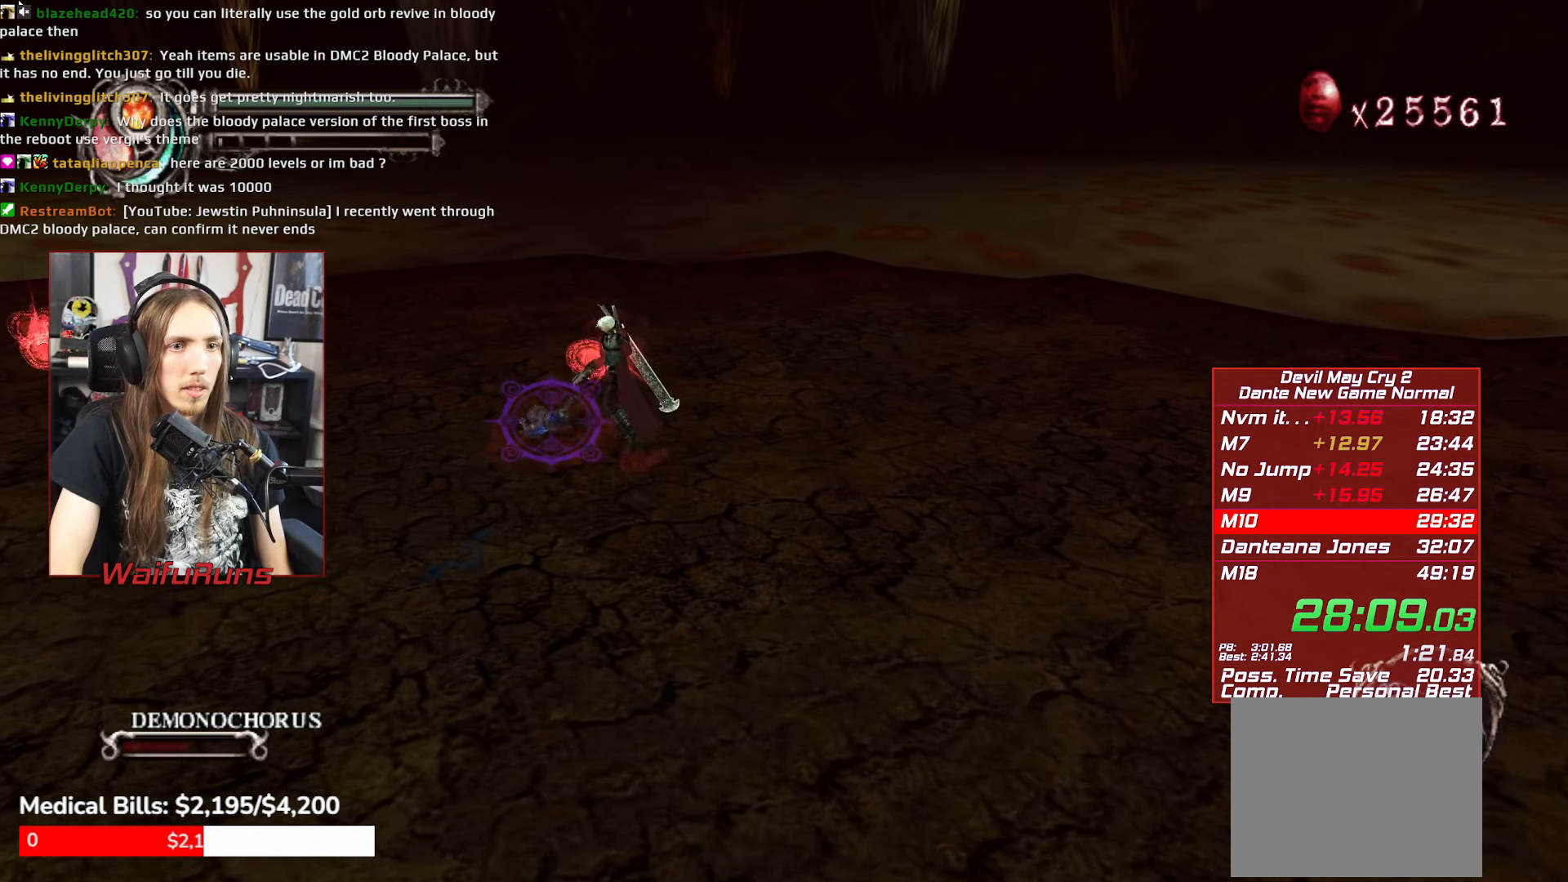
{"buttons": ["X", "R1"], "left_stick": "left", "right_stick": "center"}
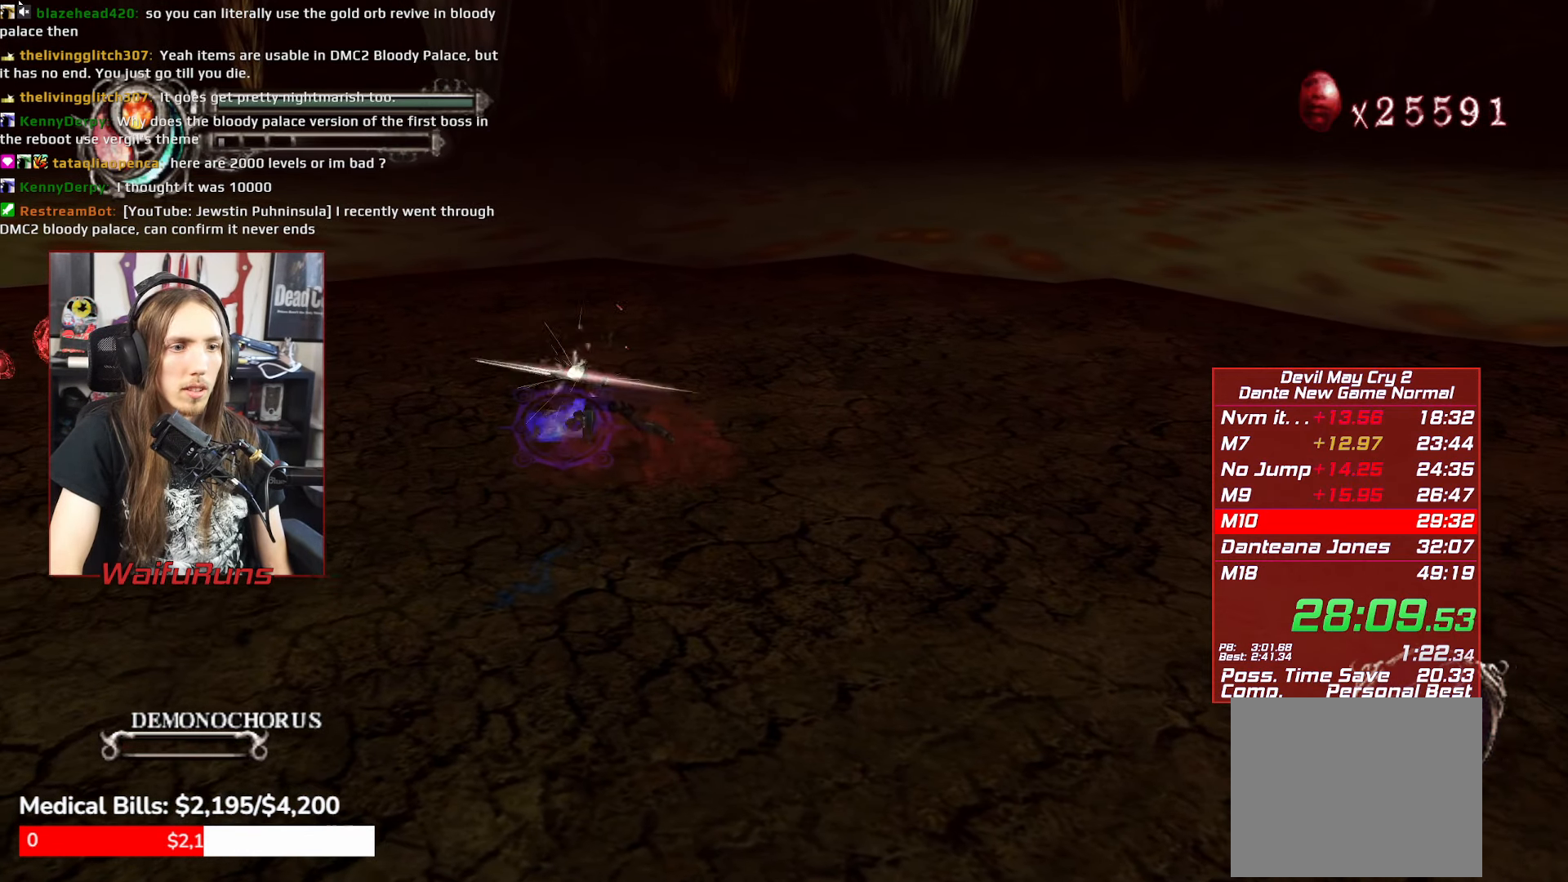
{"buttons": ["X"], "left_stick": "center", "right_stick": "center"}
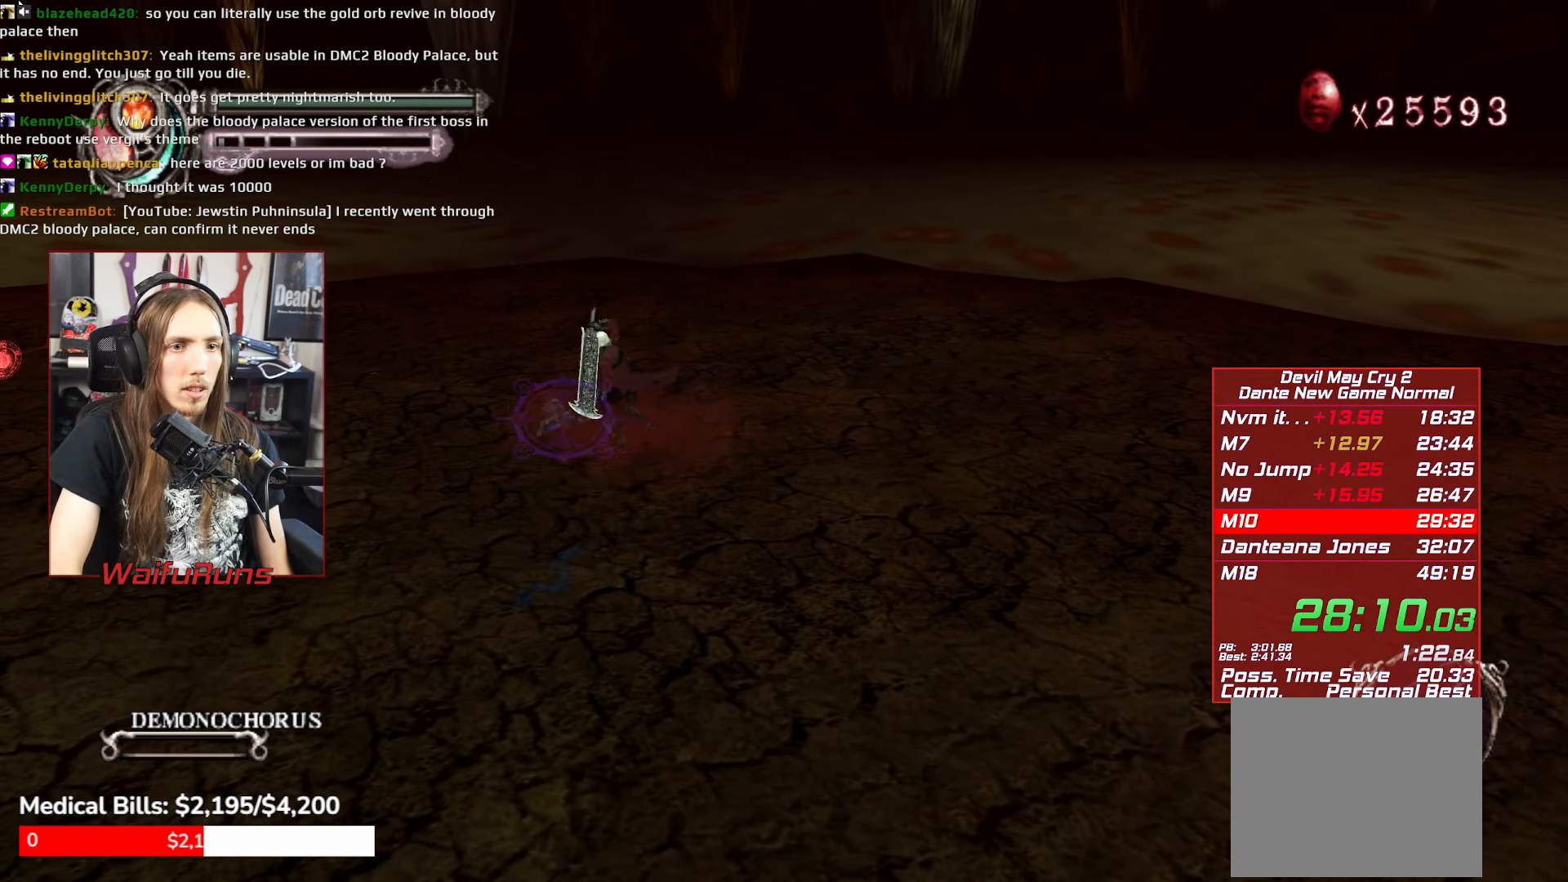
{"buttons": ["X"], "left_stick": "center", "right_stick": "center"}
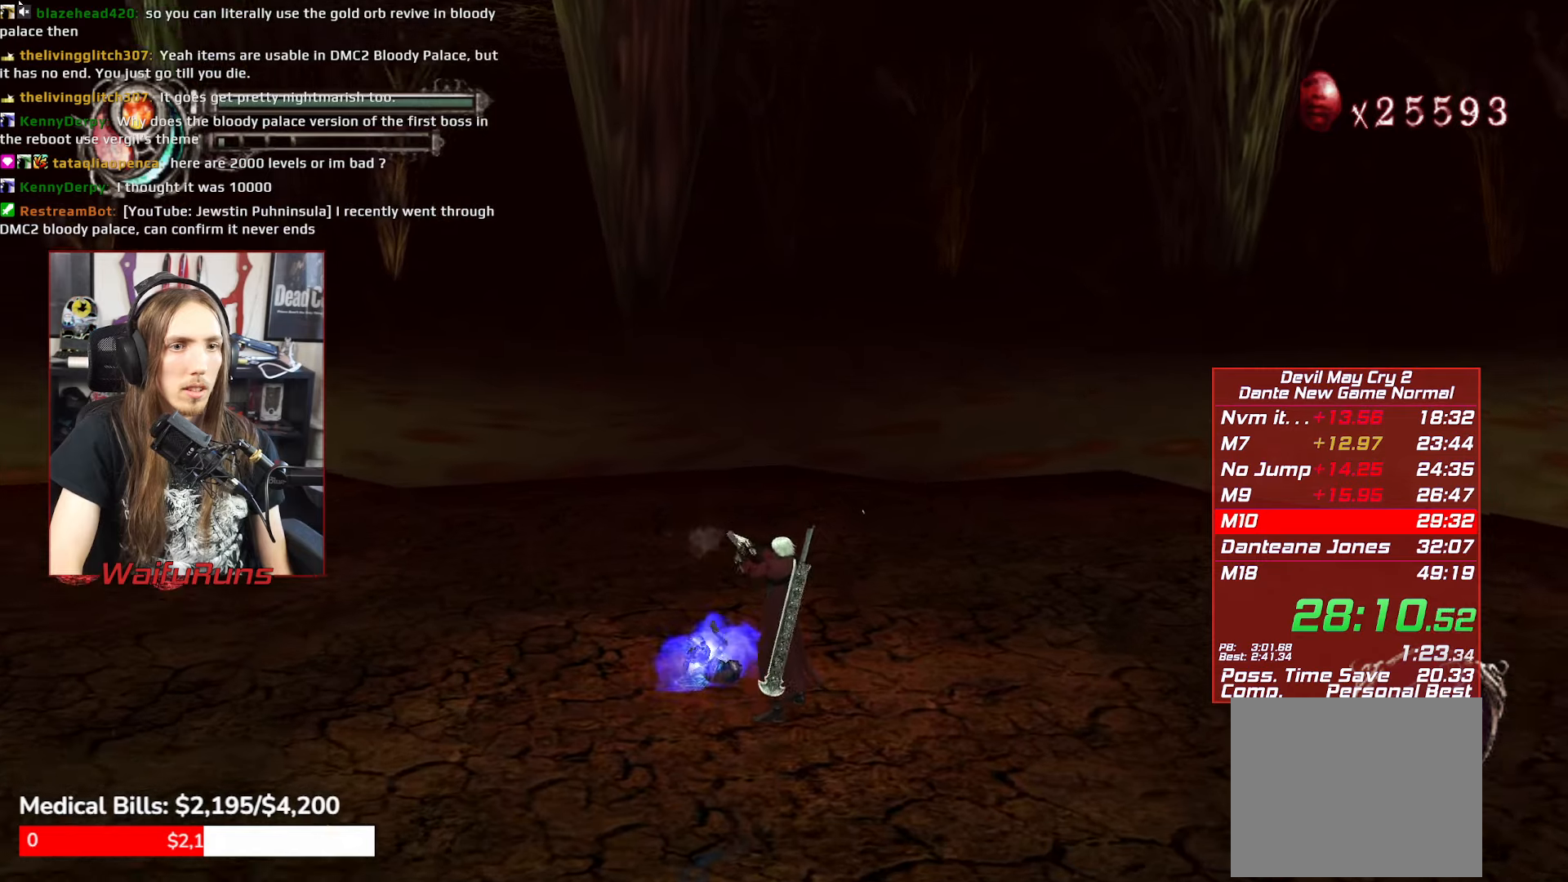
{"buttons": [], "left_stick": "center", "right_stick": "center"}
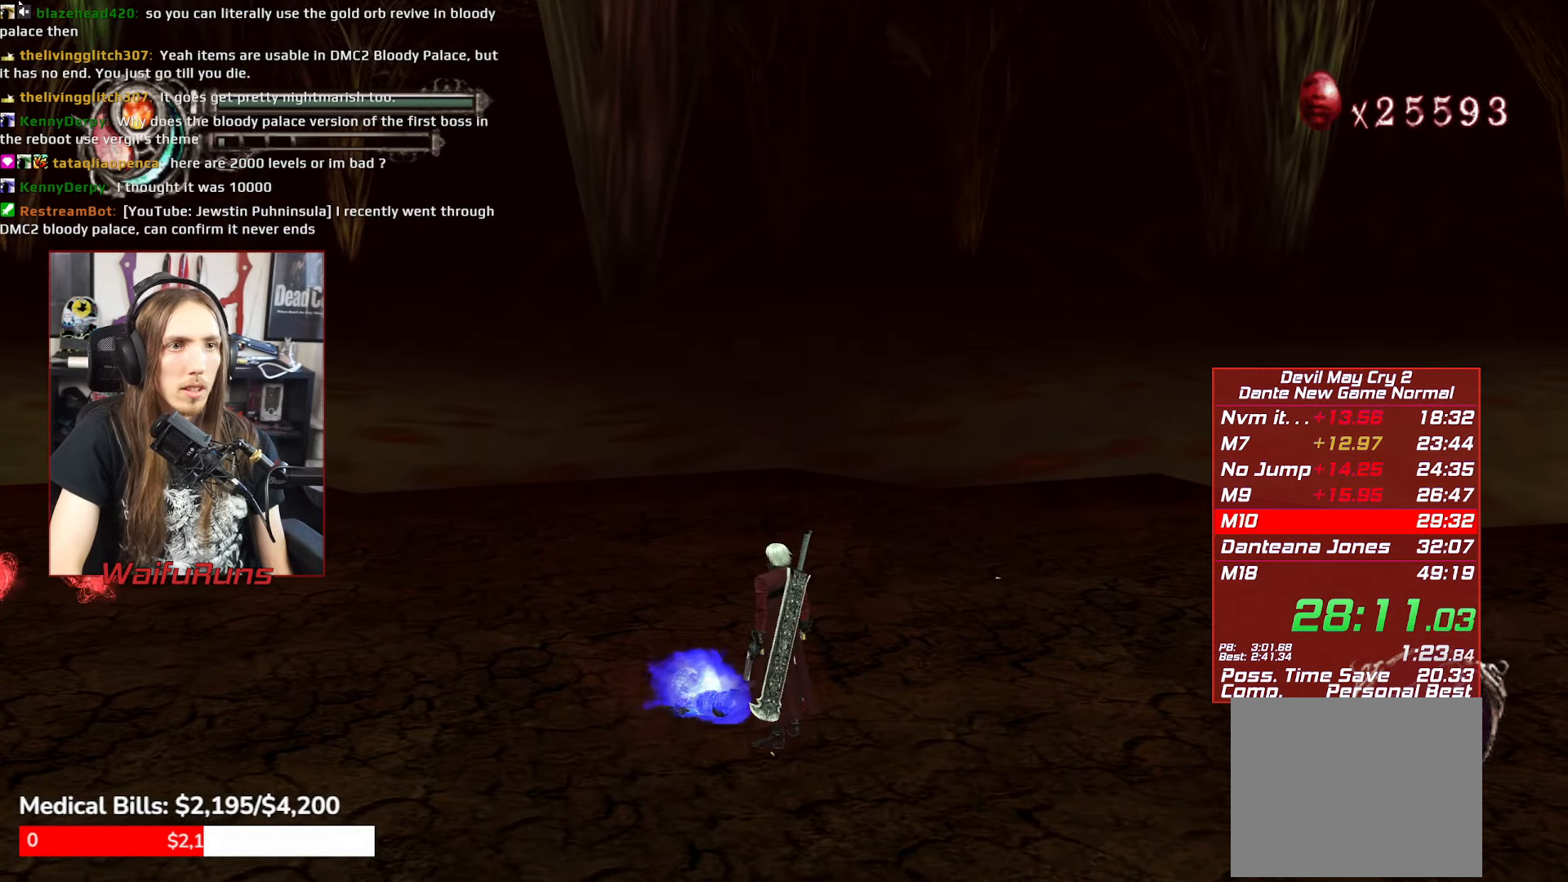
{"buttons": [], "left_stick": "center", "right_stick": "center"}
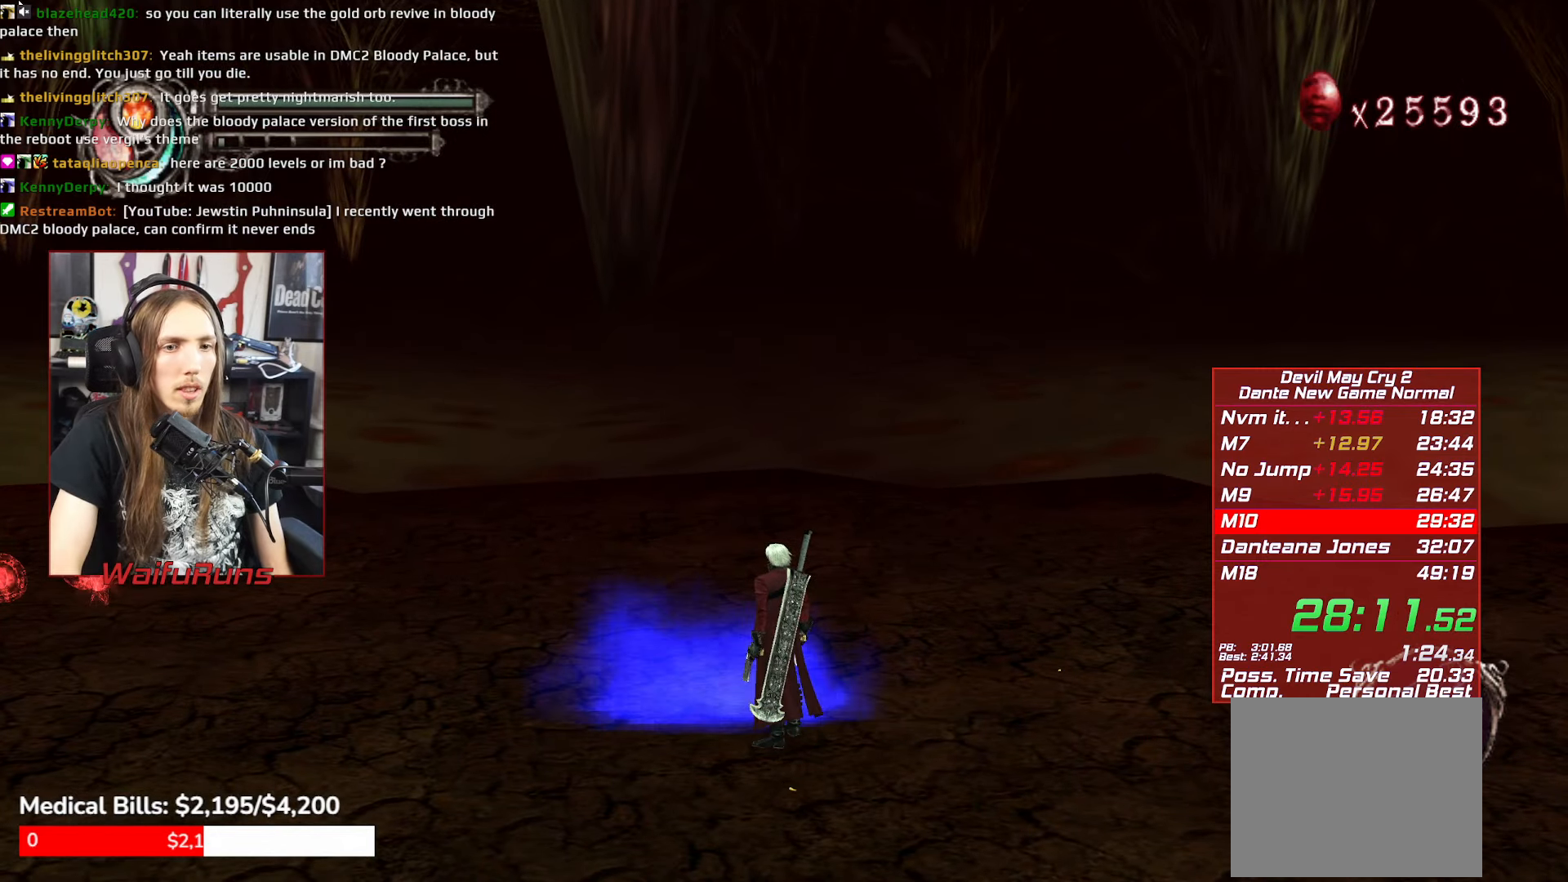
{"buttons": [], "left_stick": "down", "right_stick": "center"}
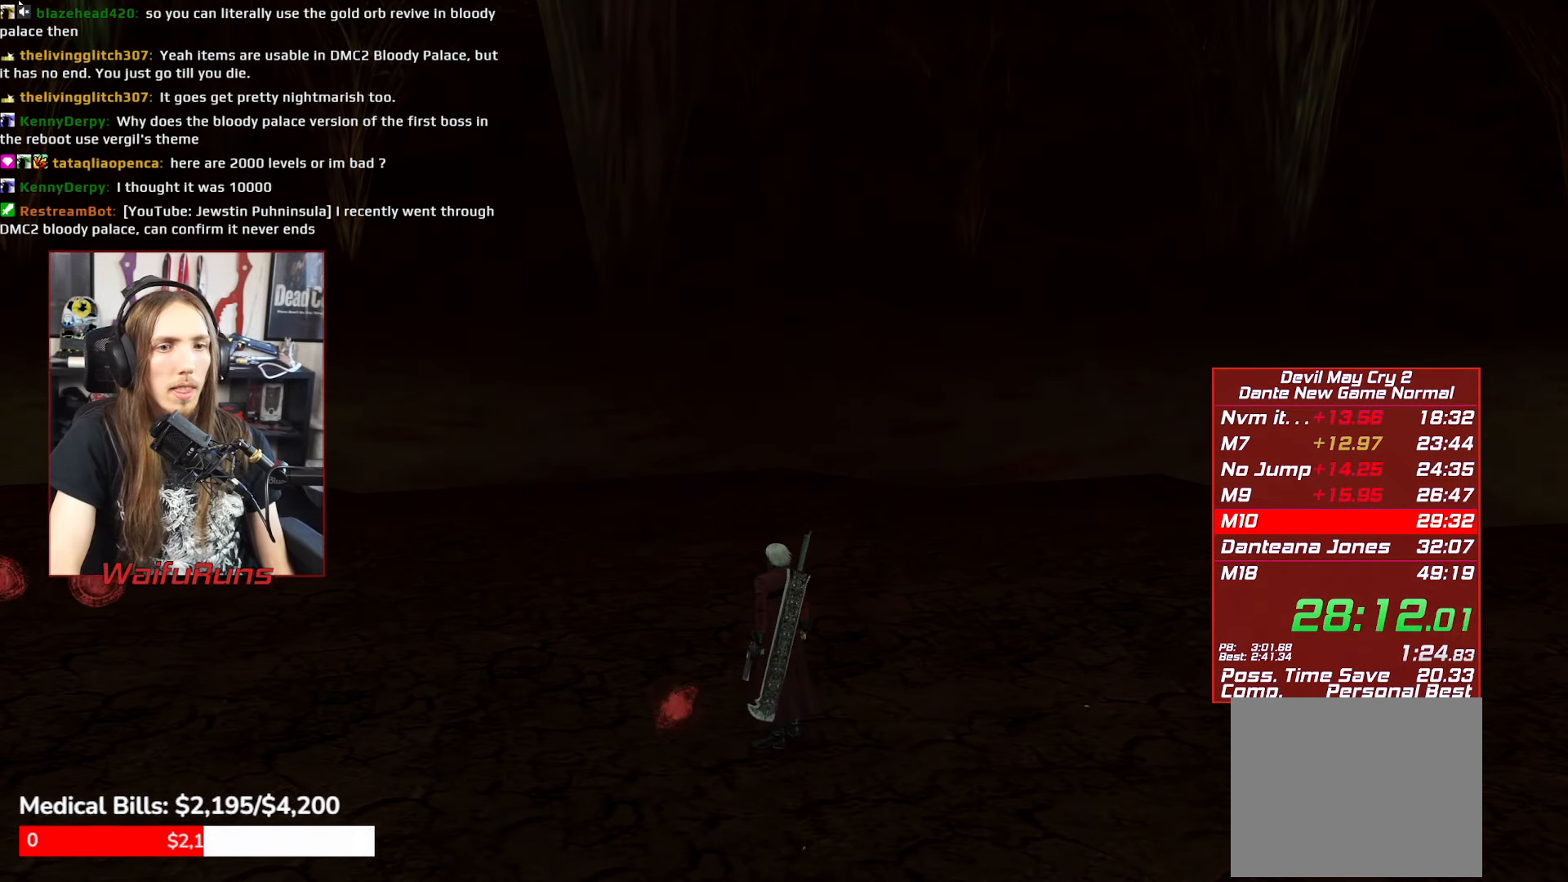
{"buttons": [], "left_stick": "center", "right_stick": "center"}
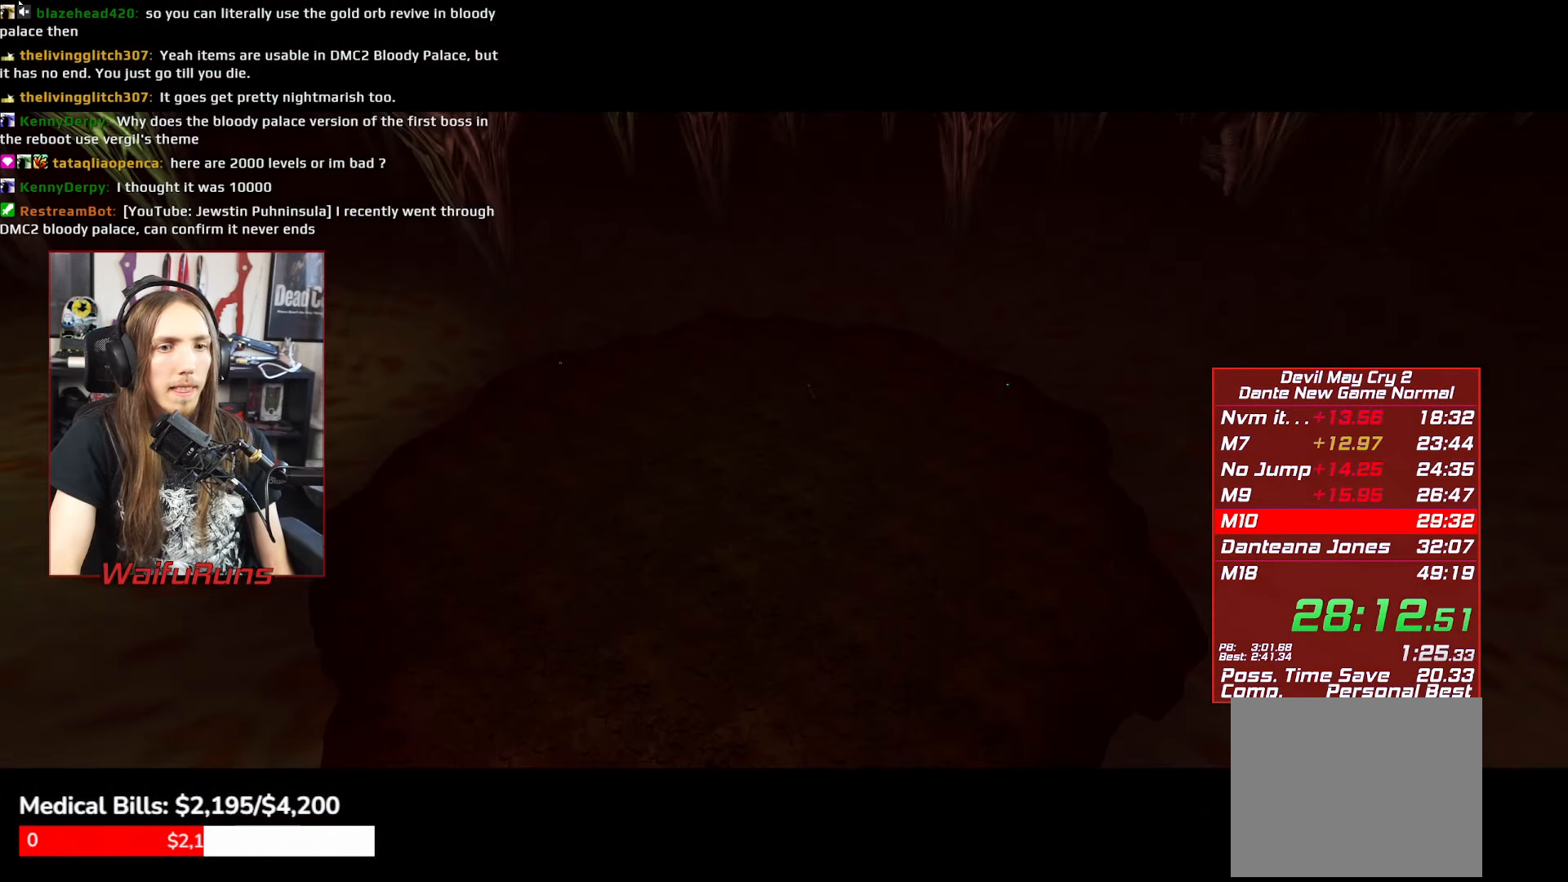
{"buttons": [], "left_stick": "center", "right_stick": "center"}
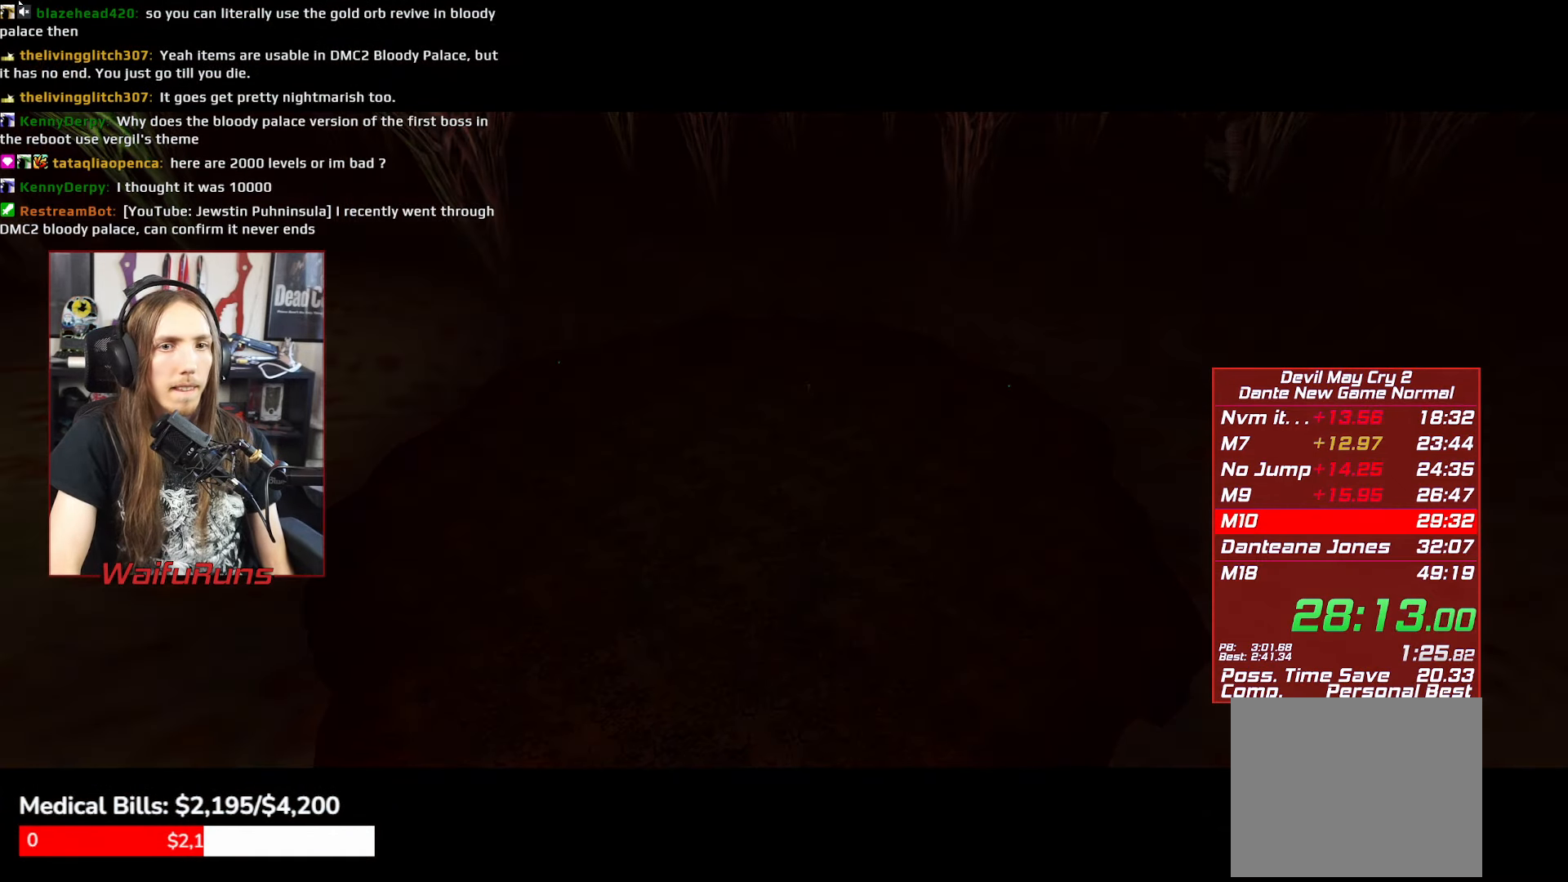
{"buttons": ["R1"], "left_stick": "center", "right_stick": "center"}